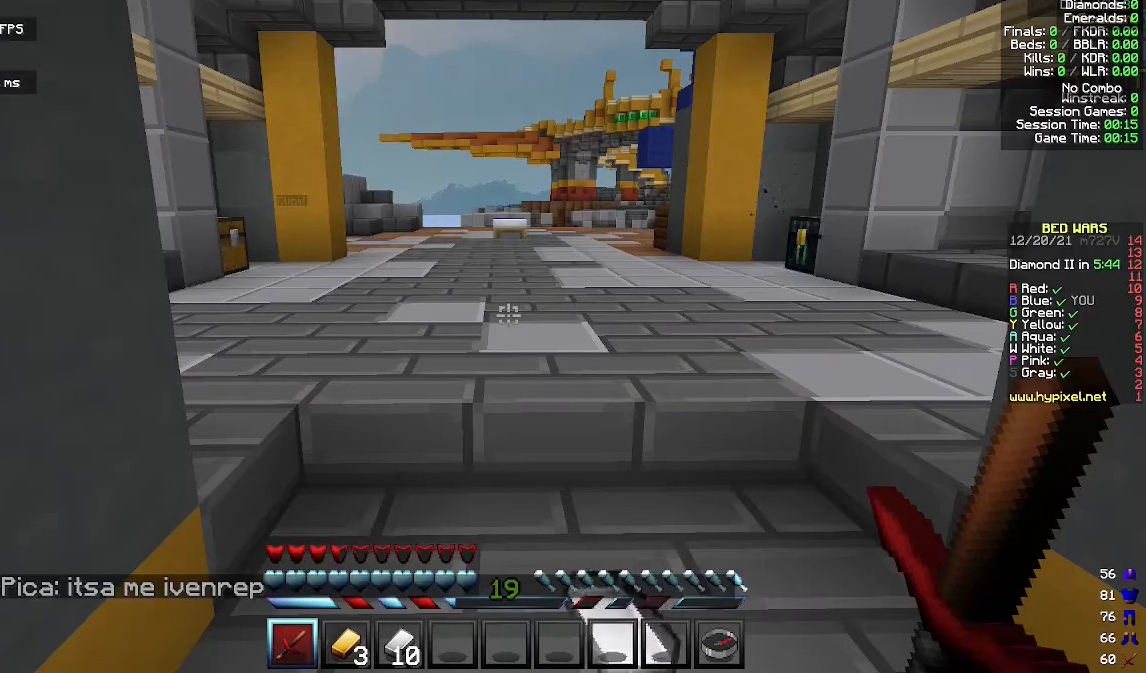
Gameplay with keyboard and mouse; each line is a JSON object with the keys and mouse buttons held at the frame after it. "events" lists presses ("down") and releases ("up") of "a", "d", "s", "space", "w", "mouse_left" and "mouse_right" between this image and that frame as [ms after this image, input, new state], when the widget could be followed in between. "mouse_left", "mouse_right" = the "left", "right" buttons of the "mouse" list. No other keys are recorded. Fast repeated clicks can show as one long hold. Mouse movement is not recorded.
{"keys": [], "mouse": [], "events": []}
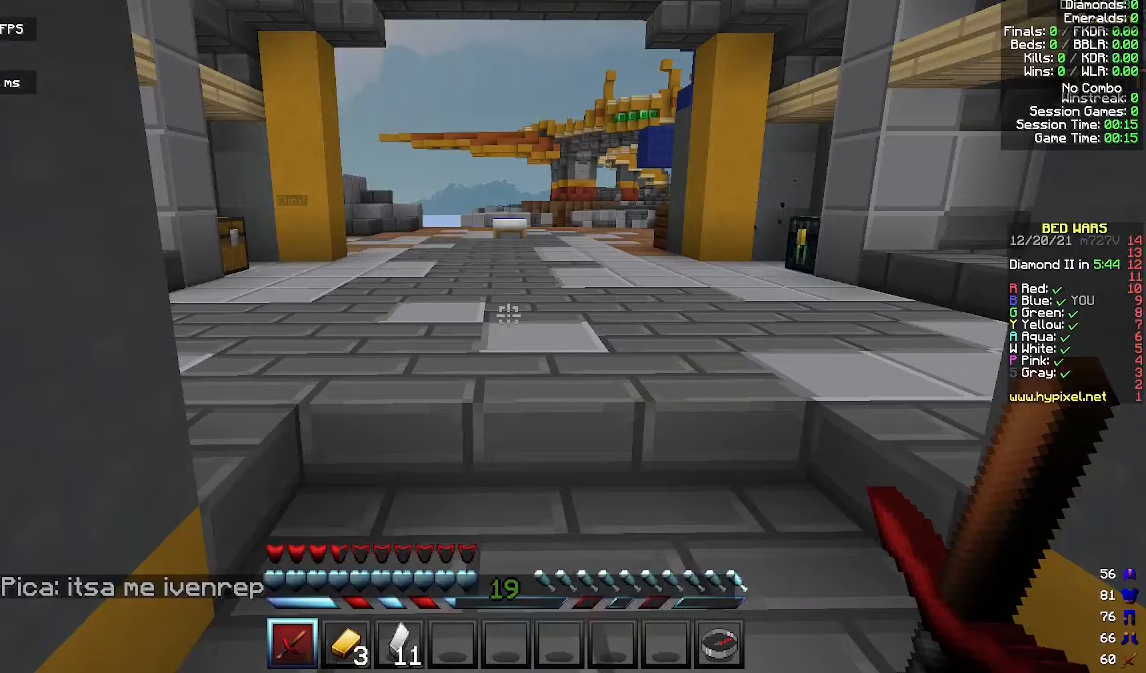
{"keys": [], "mouse": [], "events": []}
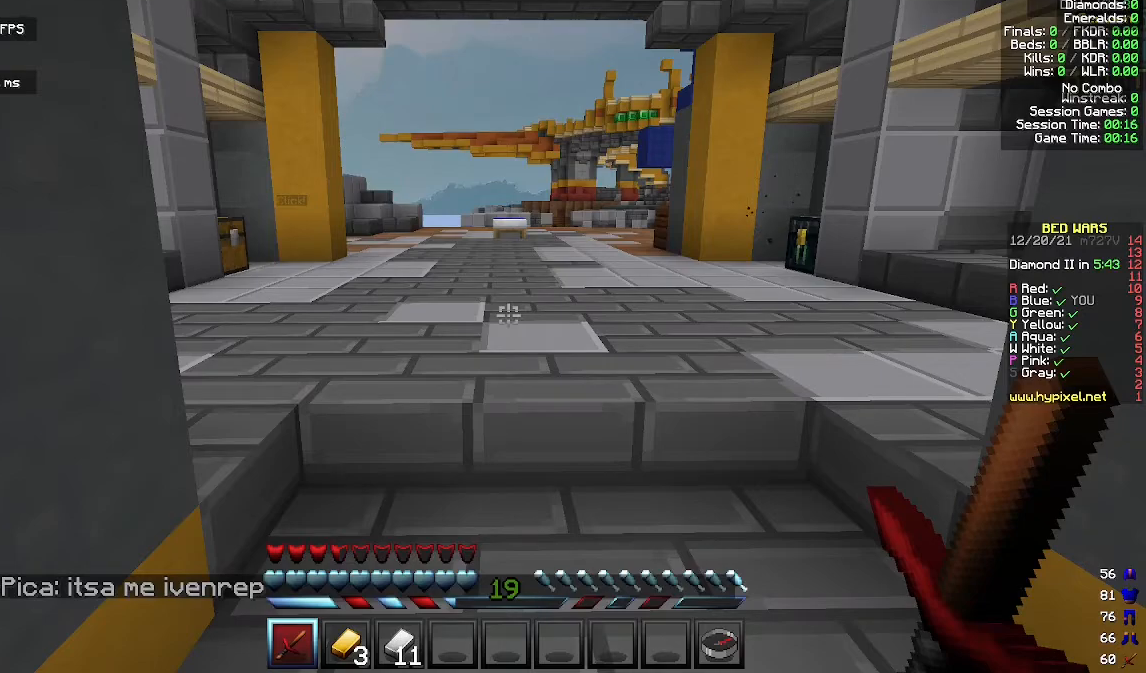
{"keys": [], "mouse": [], "events": []}
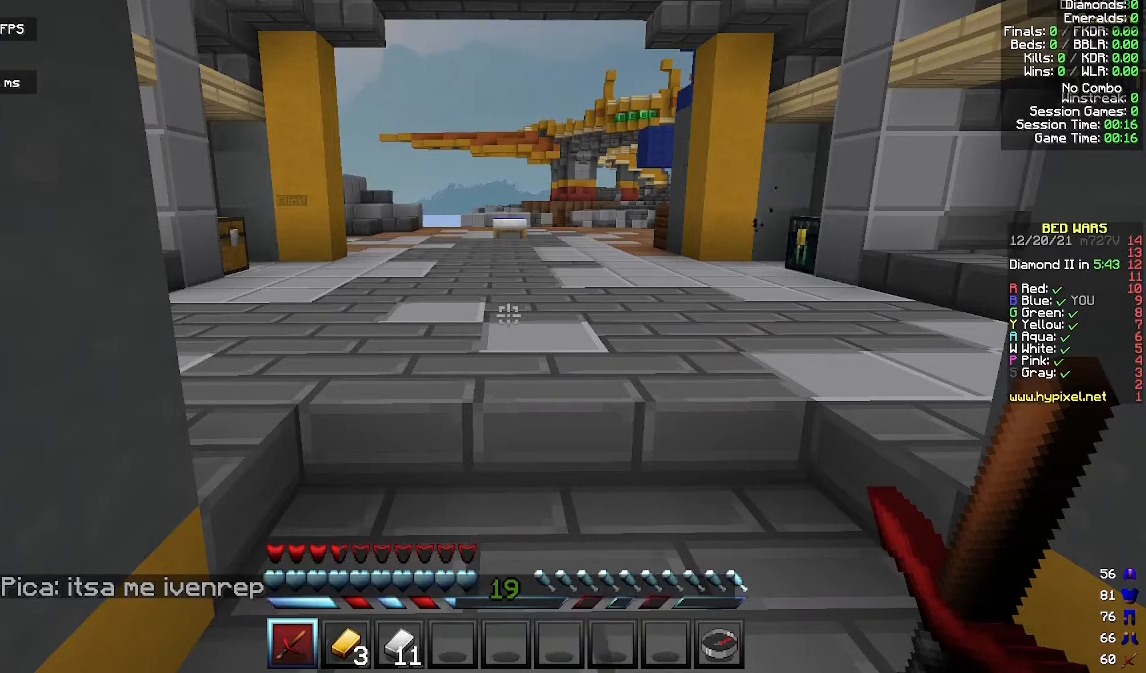
{"keys": [], "mouse": [], "events": []}
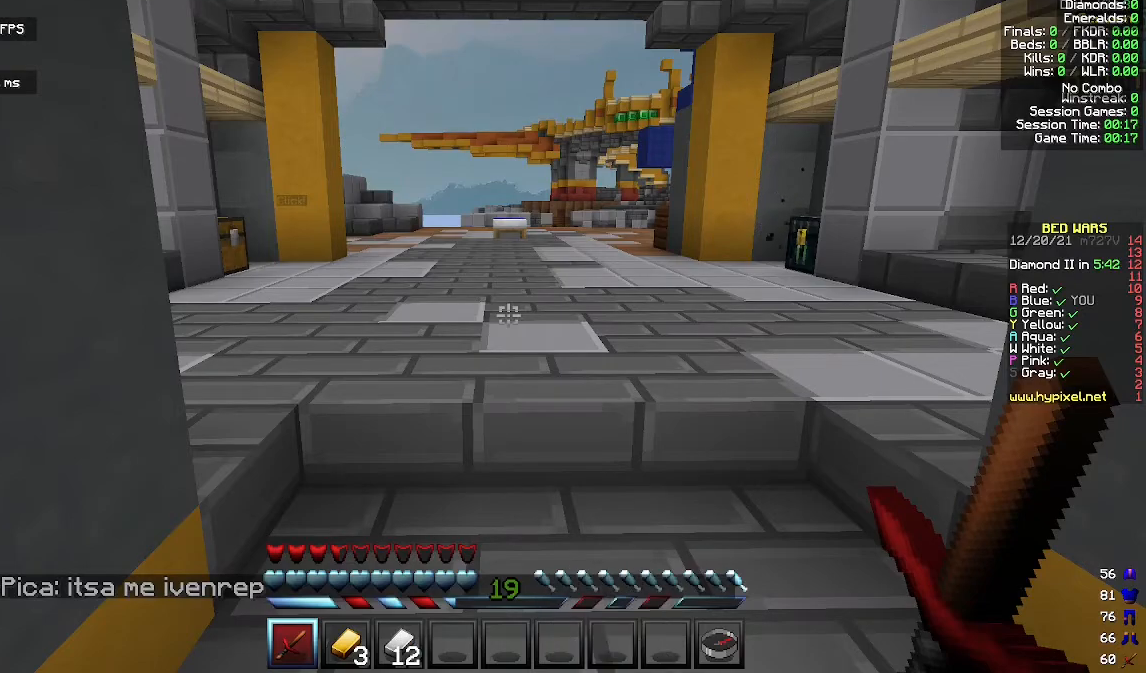
{"keys": [], "mouse": [], "events": []}
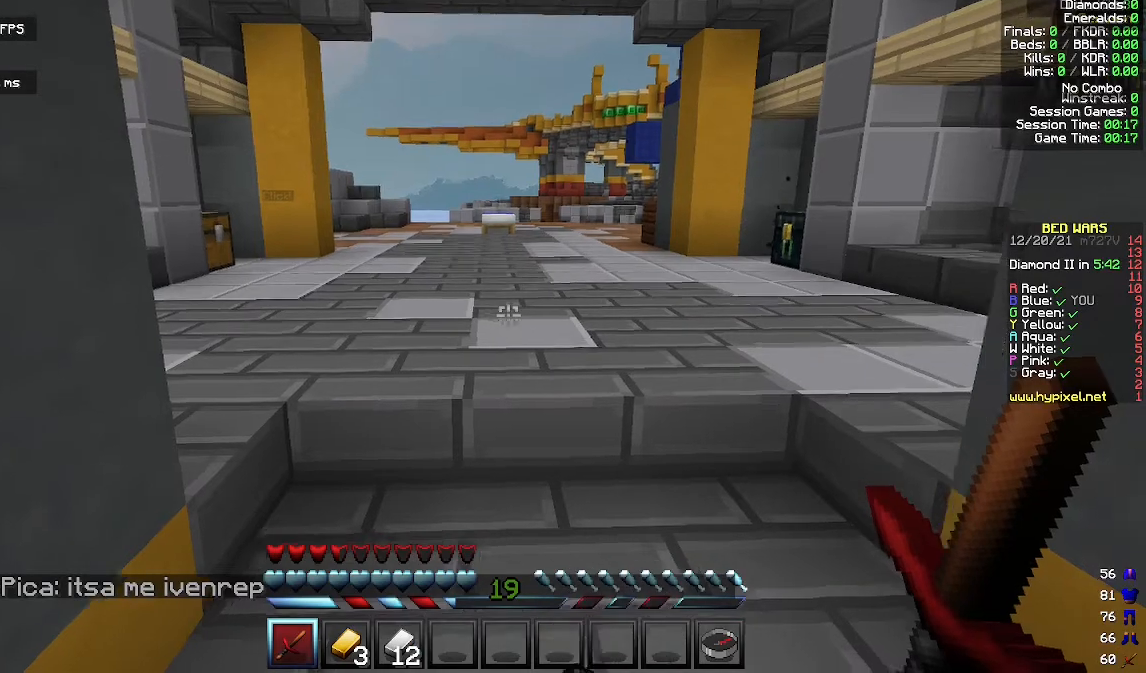
{"keys": [], "mouse": ["left"], "events": [[300, "mouse_right", "down"], [333, "mouse_left", "down"], [400, "mouse_left", "up"], [433, "mouse_right", "up"], [500, "mouse_left", "down"]]}
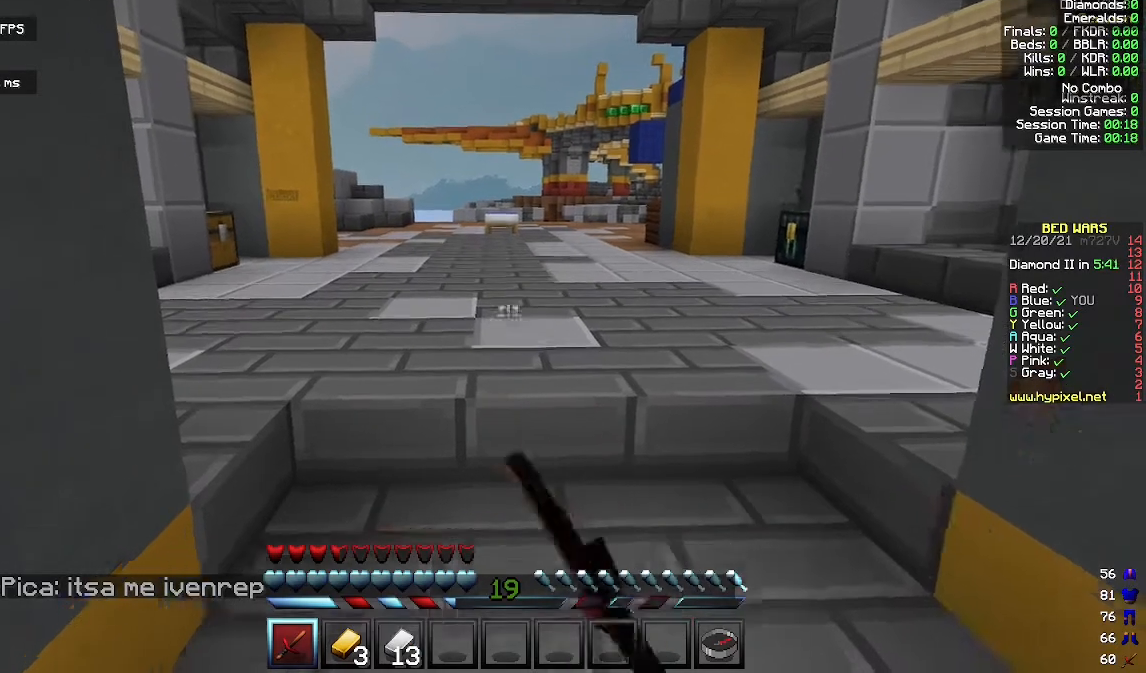
{"keys": ["d", "s"], "mouse": ["left", "right"], "events": [[67, "a", "down"], [67, "d", "down"], [67, "s", "down"], [167, "mouse_right", "down"], [233, "s", "up"], [267, "a", "up"], [333, "d", "up"], [367, "a", "down"], [433, "s", "down"], [500, "a", "up"], [500, "d", "down"]]}
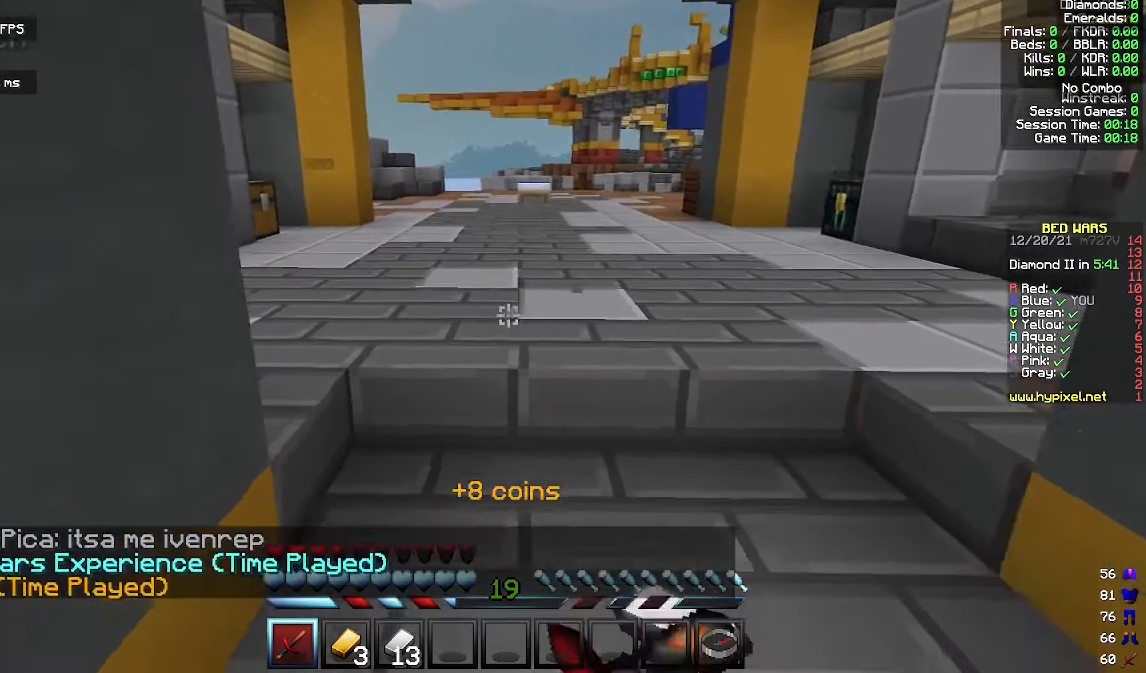
{"keys": ["d", "s"], "mouse": ["left", "right"], "events": [[33, "s", "up"], [67, "mouse_right", "up"], [100, "mouse_left", "up"], [133, "a", "down"], [133, "d", "up"], [233, "d", "down"], [233, "mouse_right", "down"], [267, "a", "up"], [267, "mouse_left", "down"], [333, "mouse_right", "up"], [400, "mouse_left", "up"], [433, "mouse_right", "down"], [433, "s", "down"], [500, "mouse_left", "down"]]}
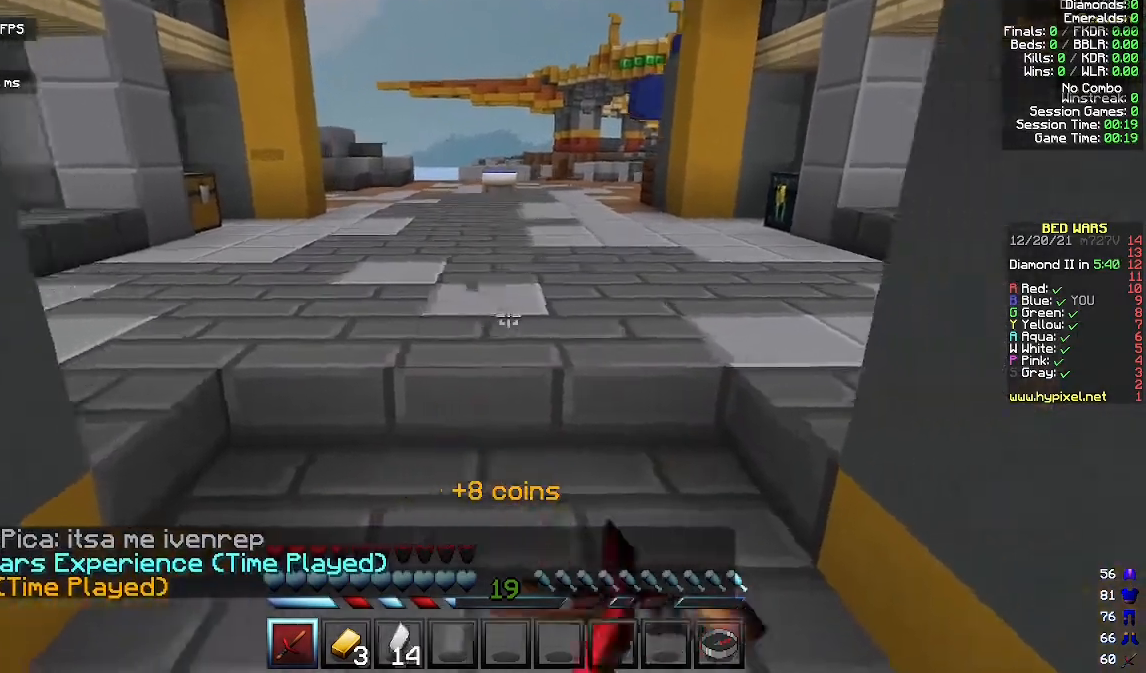
{"keys": ["a"], "mouse": ["left"], "events": [[100, "a", "down"], [133, "d", "up"], [333, "a", "up"], [333, "d", "down"], [333, "s", "up"], [400, "mouse_right", "up"], [433, "a", "down"], [433, "d", "up"]]}
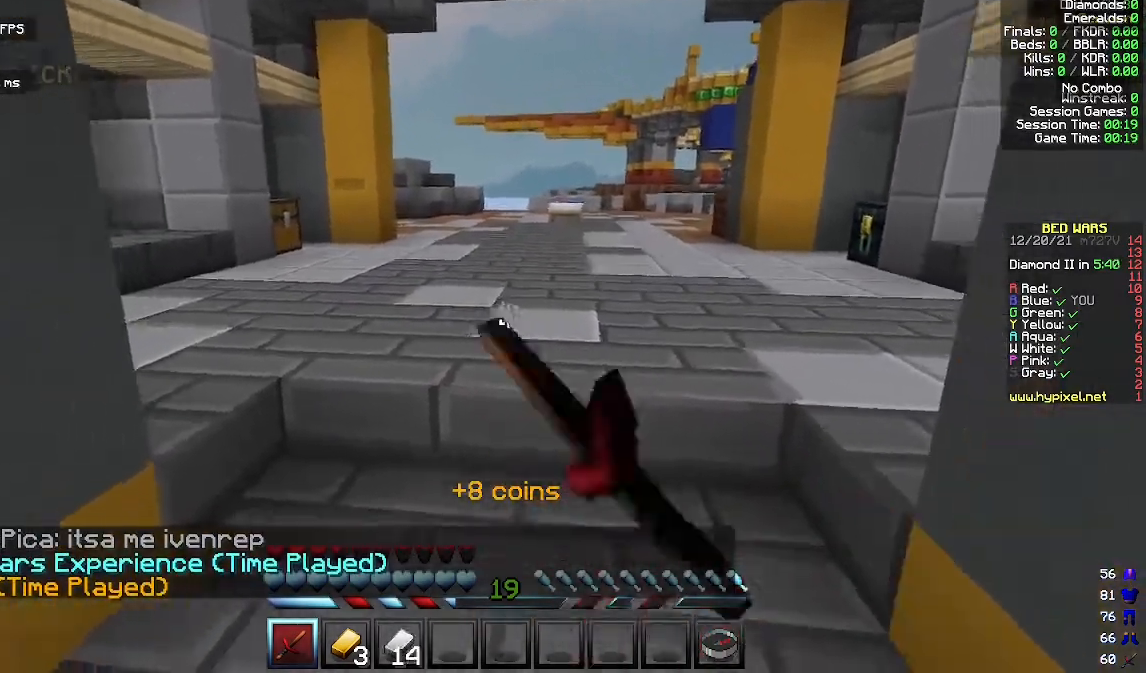
{"keys": ["d"], "mouse": ["left"], "events": [[100, "mouse_left", "up"], [167, "a", "up"], [167, "d", "down"], [167, "mouse_right", "down"], [267, "d", "up"], [300, "a", "down"], [300, "mouse_left", "down"], [333, "w", "down"], [367, "mouse_right", "up"], [400, "a", "up"], [400, "d", "down"], [467, "w", "up"]]}
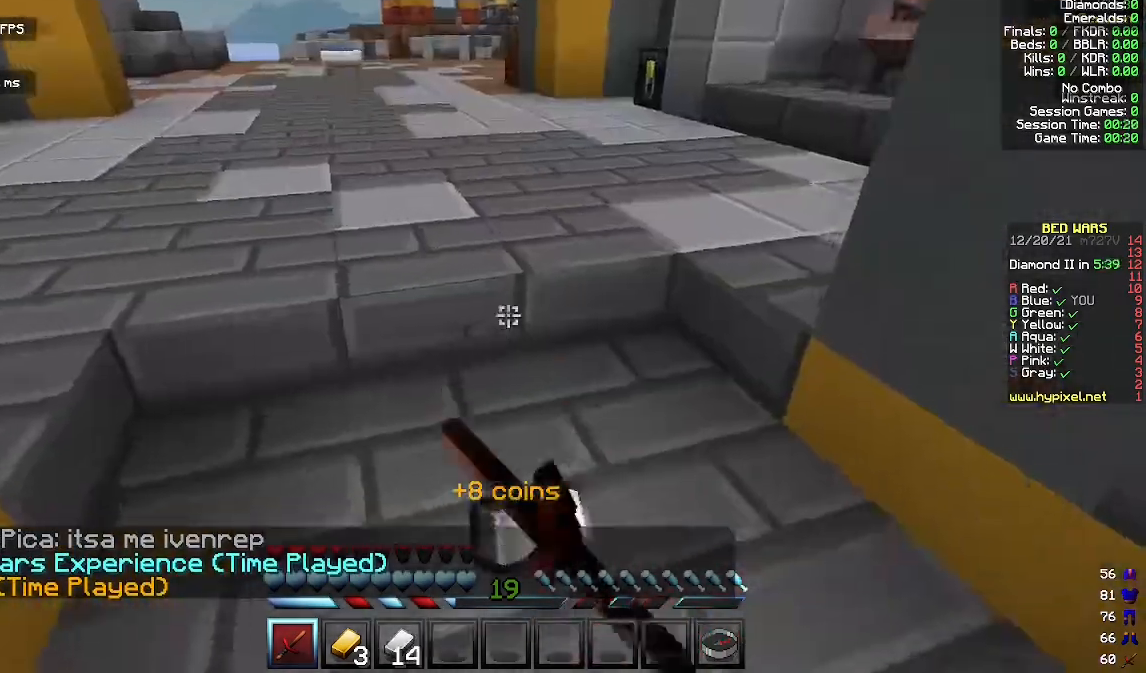
{"keys": ["a"], "mouse": ["left"], "events": [[67, "d", "up"], [133, "a", "down"], [200, "mouse_left", "up"], [233, "mouse_right", "down"], [267, "d", "down"], [300, "a", "up"], [300, "mouse_left", "down"], [400, "mouse_right", "up"], [433, "a", "down"], [433, "d", "up"]]}
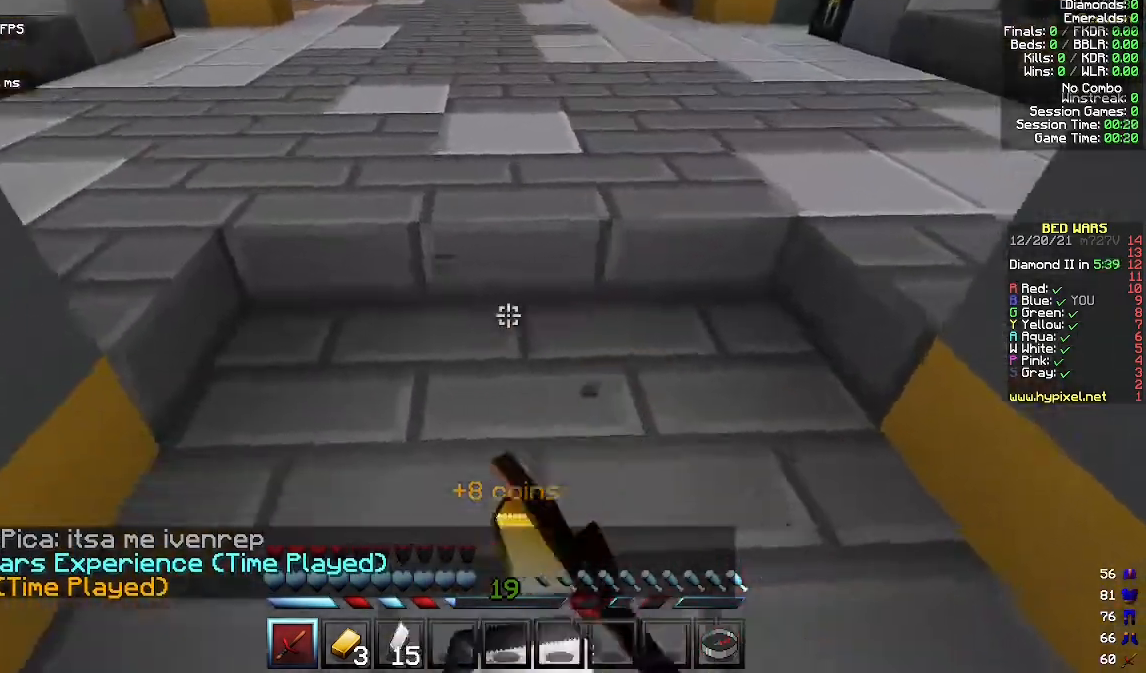
{"keys": ["d"], "mouse": ["left"], "events": [[100, "d", "down"], [133, "a", "up"], [133, "mouse_left", "up"], [233, "d", "up"], [267, "a", "down"], [267, "mouse_right", "down"], [267, "s", "down"], [333, "mouse_left", "down"], [367, "d", "down"], [400, "a", "up"], [400, "s", "up"], [433, "mouse_right", "up"]]}
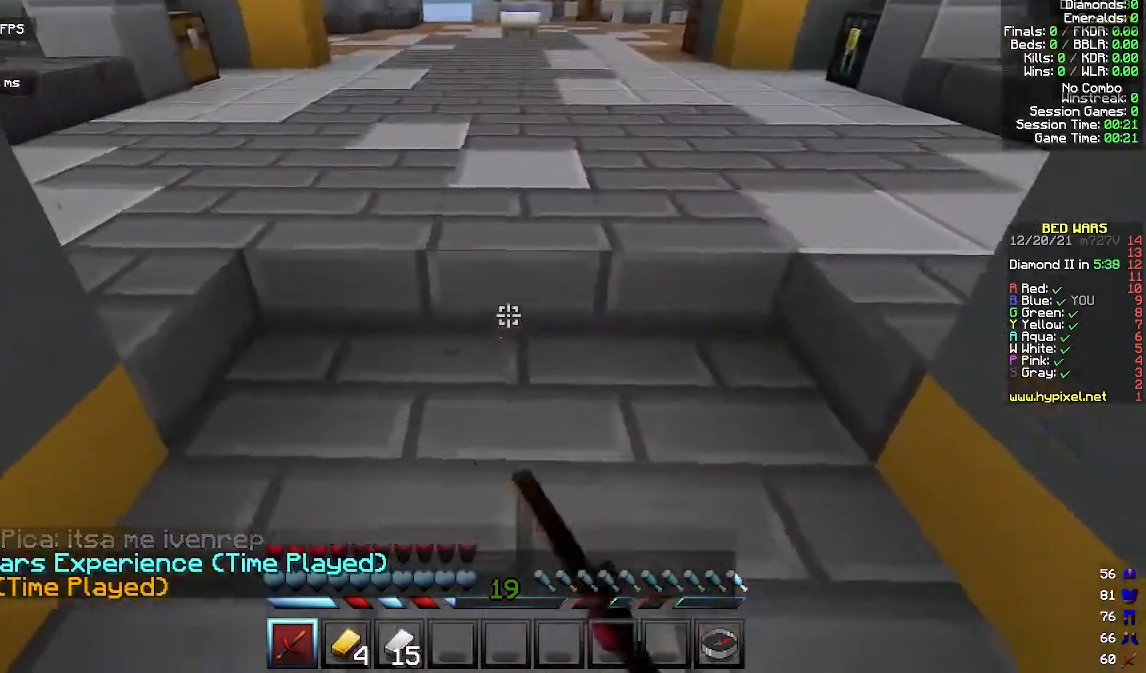
{"keys": ["d", "s"], "mouse": ["left"], "events": [[33, "d", "up"], [100, "a", "down"], [133, "mouse_left", "up"], [200, "d", "down"], [267, "a", "up"], [267, "mouse_right", "down"], [333, "d", "up"], [400, "mouse_left", "down"], [467, "mouse_right", "up"], [500, "d", "down"], [500, "s", "down"]]}
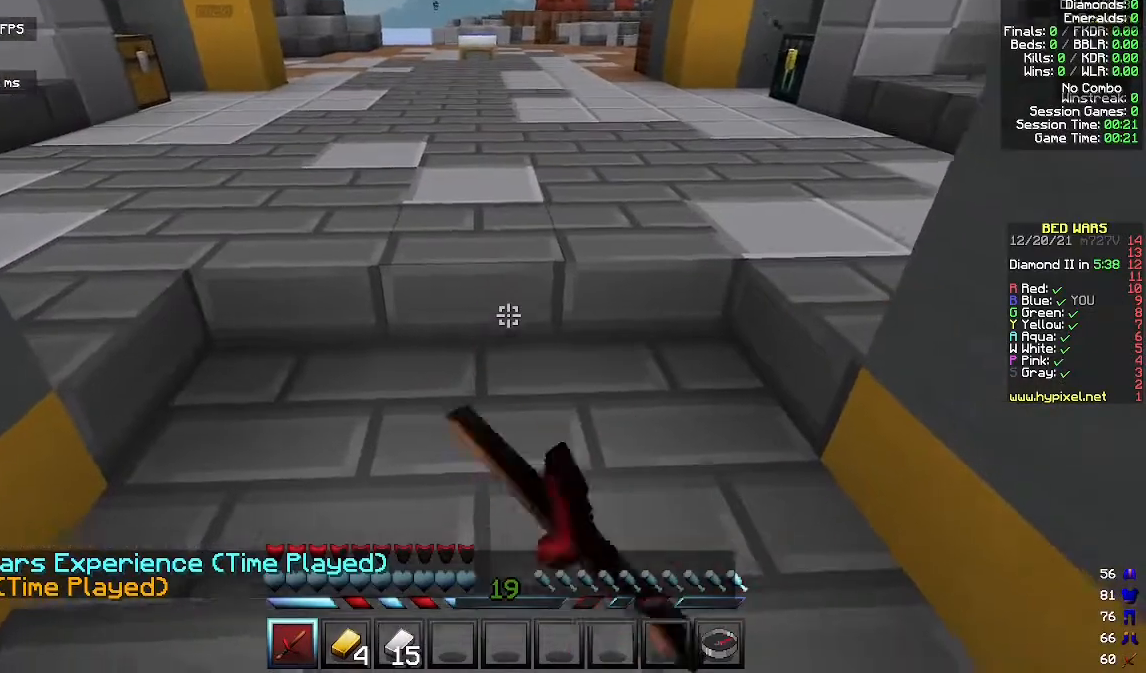
{"keys": ["d"], "mouse": [], "events": [[67, "mouse_right", "down"], [100, "mouse_left", "up"], [100, "s", "up"], [200, "a", "down"], [200, "d", "up"], [200, "mouse_left", "down"], [367, "d", "down"], [367, "mouse_left", "up"], [433, "a", "up"], [500, "mouse_right", "up"]]}
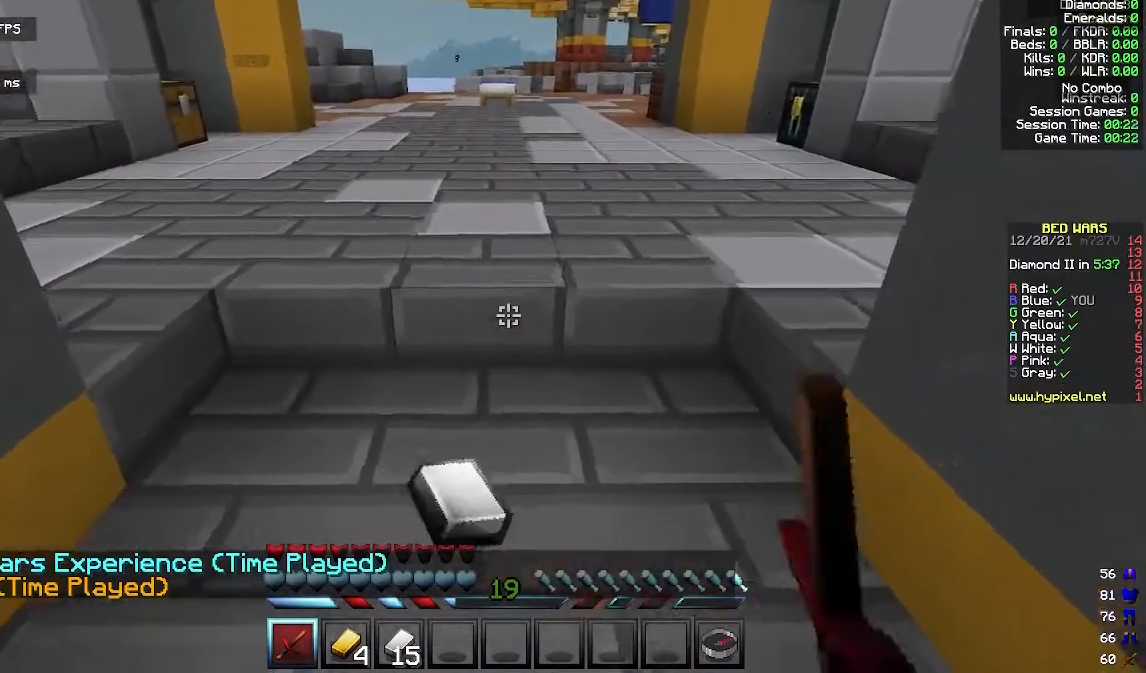
{"keys": [], "mouse": [], "events": [[33, "a", "down"], [33, "d", "up"], [100, "mouse_right", "down"], [100, "s", "down"], [200, "a", "up"], [200, "mouse_right", "up"], [200, "s", "up"]]}
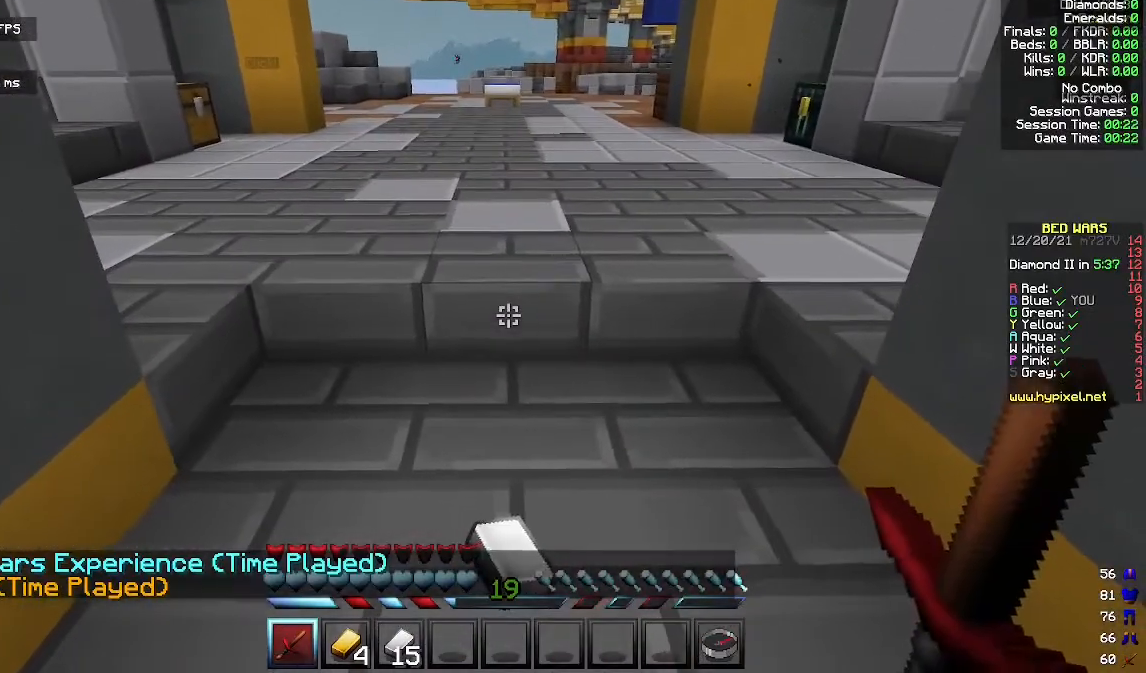
{"keys": [], "mouse": [], "events": []}
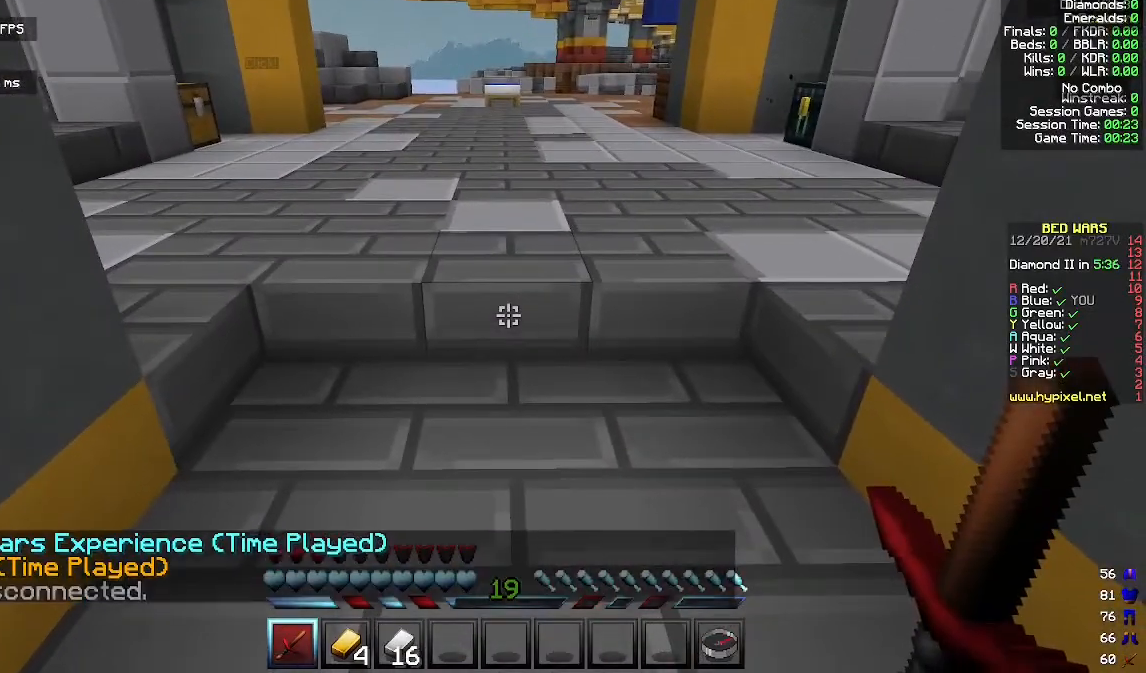
{"keys": [], "mouse": [], "events": []}
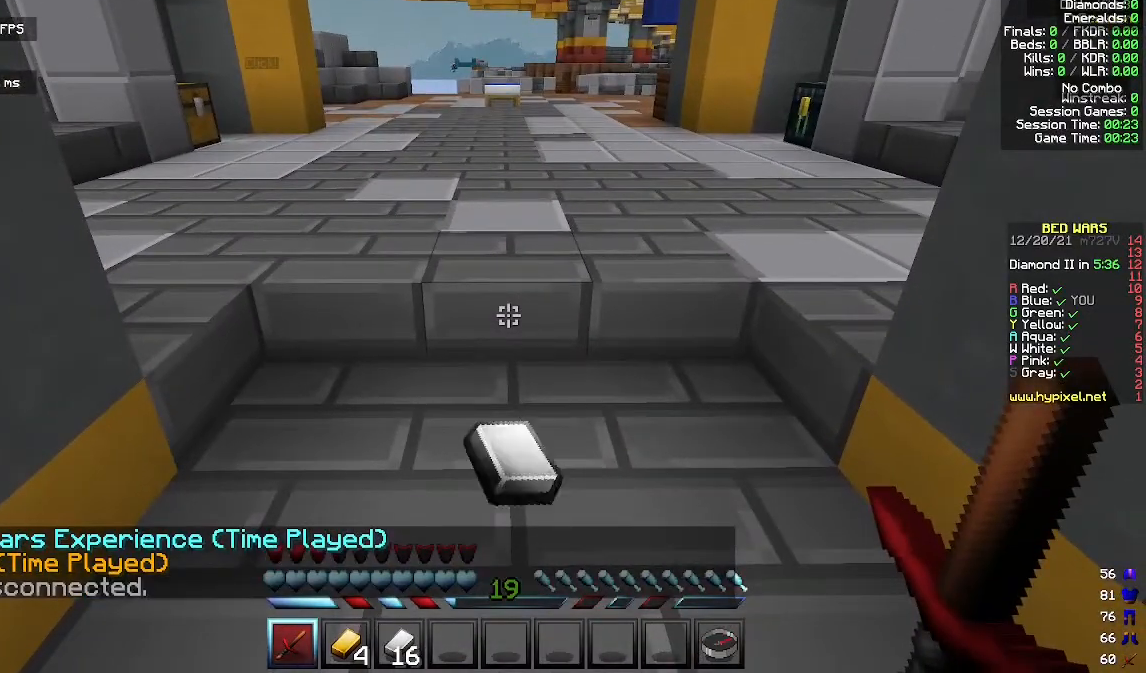
{"keys": [], "mouse": [], "events": []}
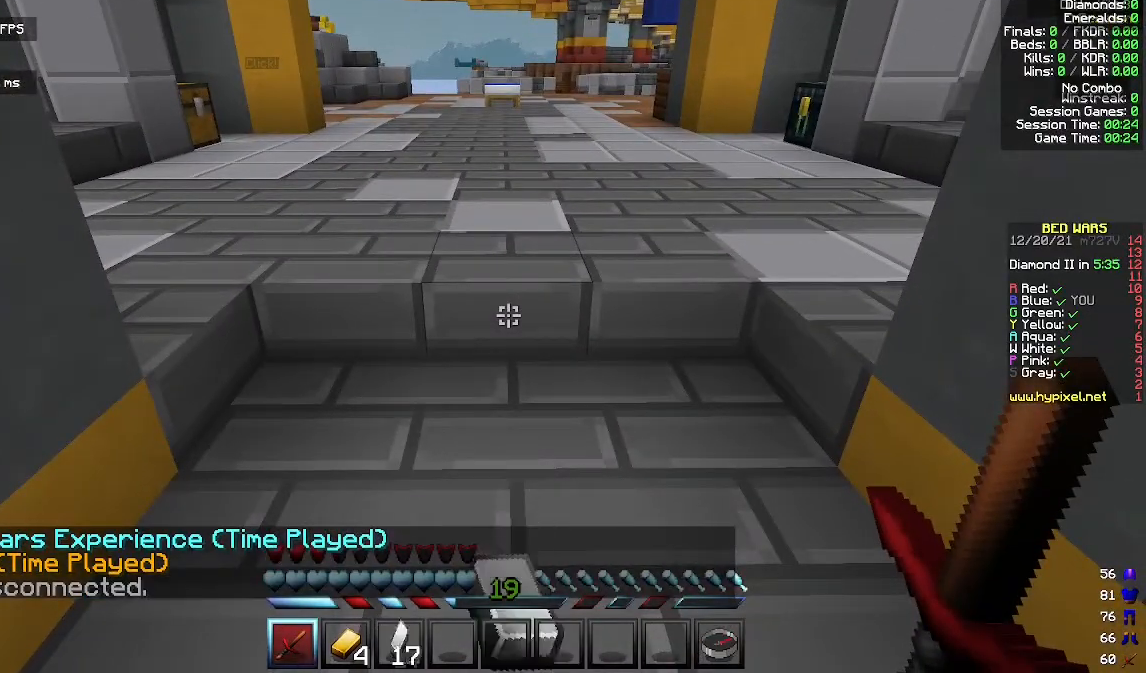
{"keys": [], "mouse": [], "events": []}
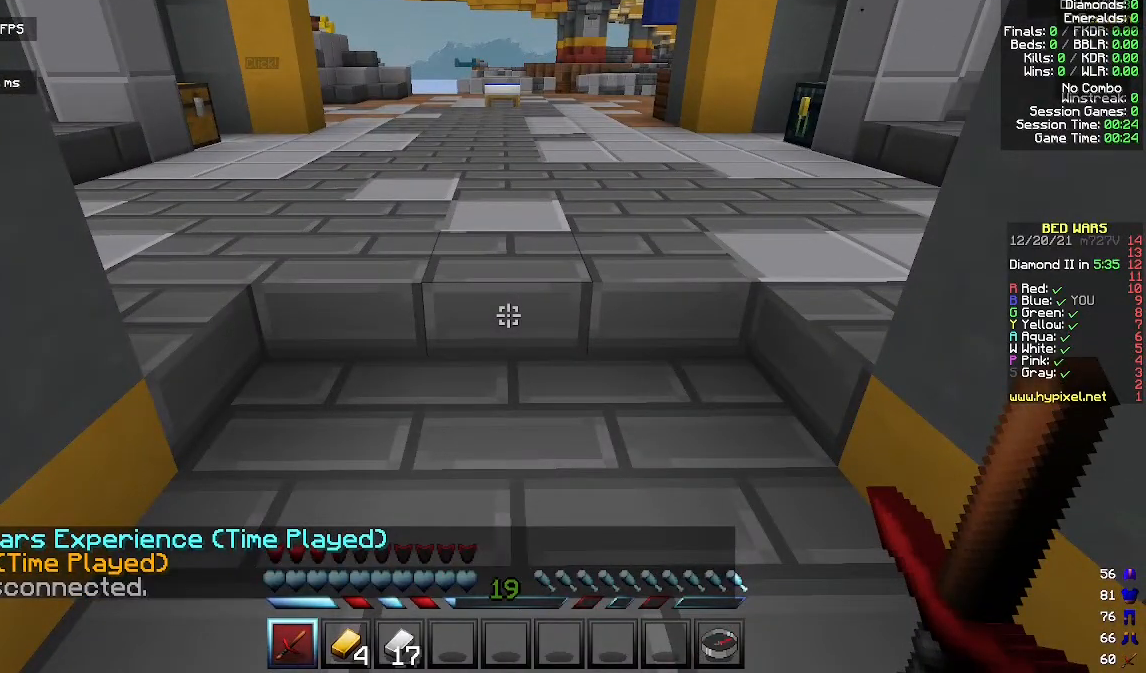
{"keys": [], "mouse": [], "events": []}
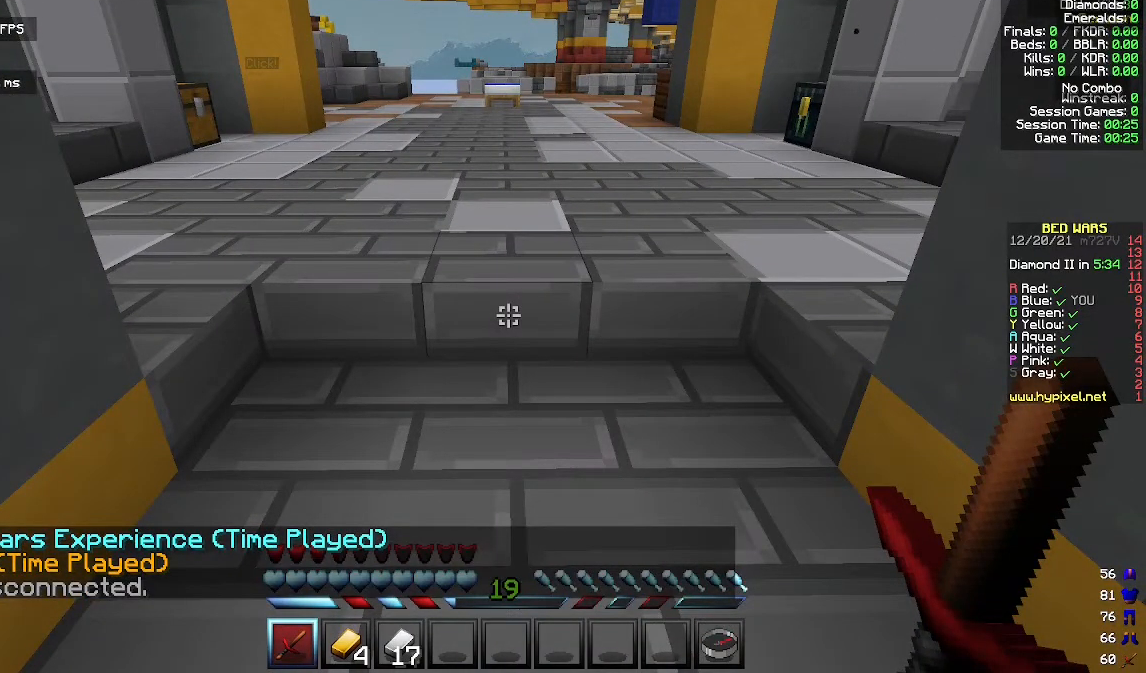
{"keys": [], "mouse": [], "events": []}
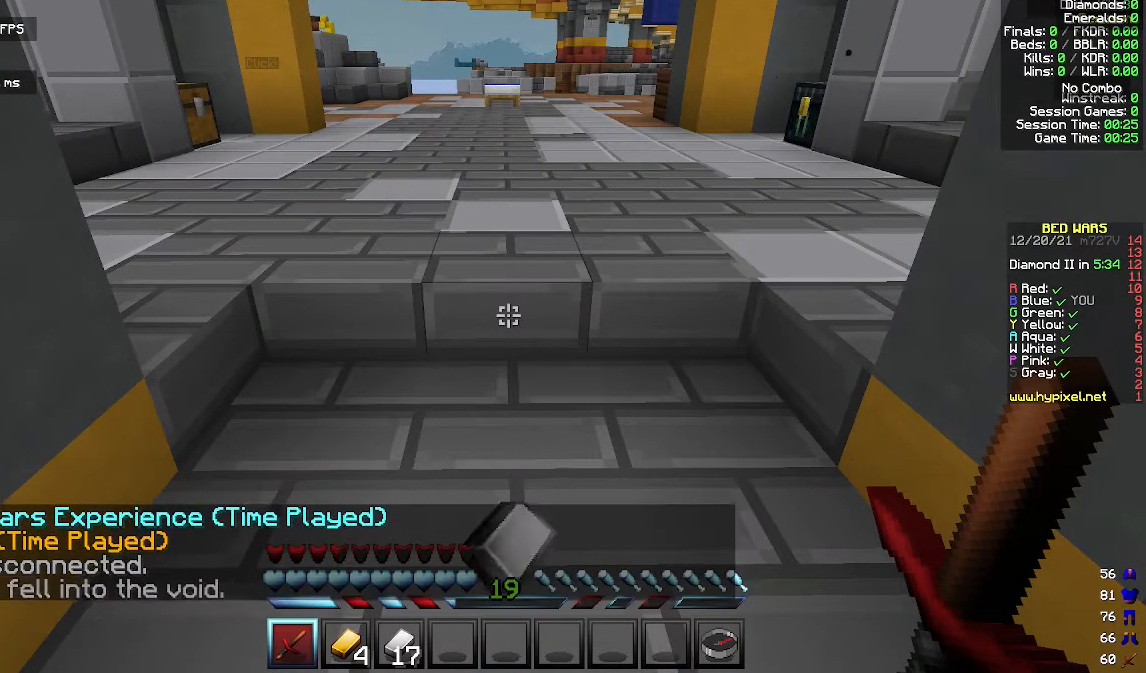
{"keys": [], "mouse": ["left", "right"], "events": [[467, "mouse_right", "down"], [500, "mouse_left", "down"]]}
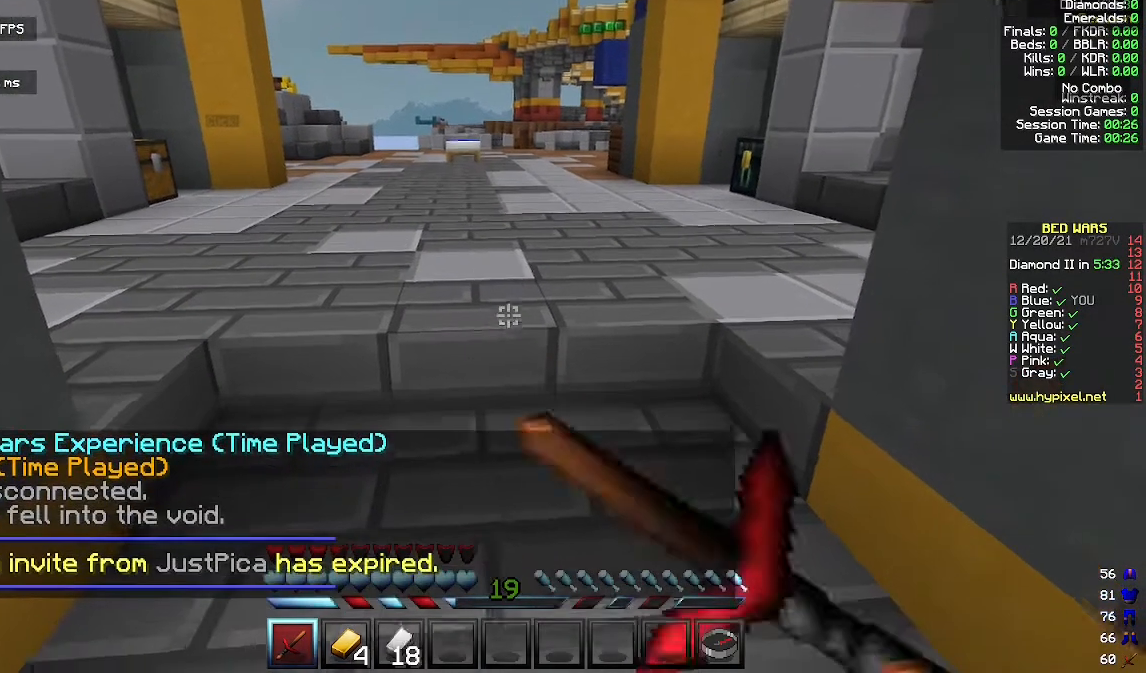
{"keys": ["d"], "mouse": ["left"], "events": [[67, "mouse_right", "up"], [133, "s", "down"], [200, "mouse_right", "down"], [233, "a", "down"], [233, "mouse_left", "up"], [333, "d", "down"], [333, "mouse_left", "down"], [367, "a", "up"], [367, "s", "up"], [433, "mouse_right", "up"]]}
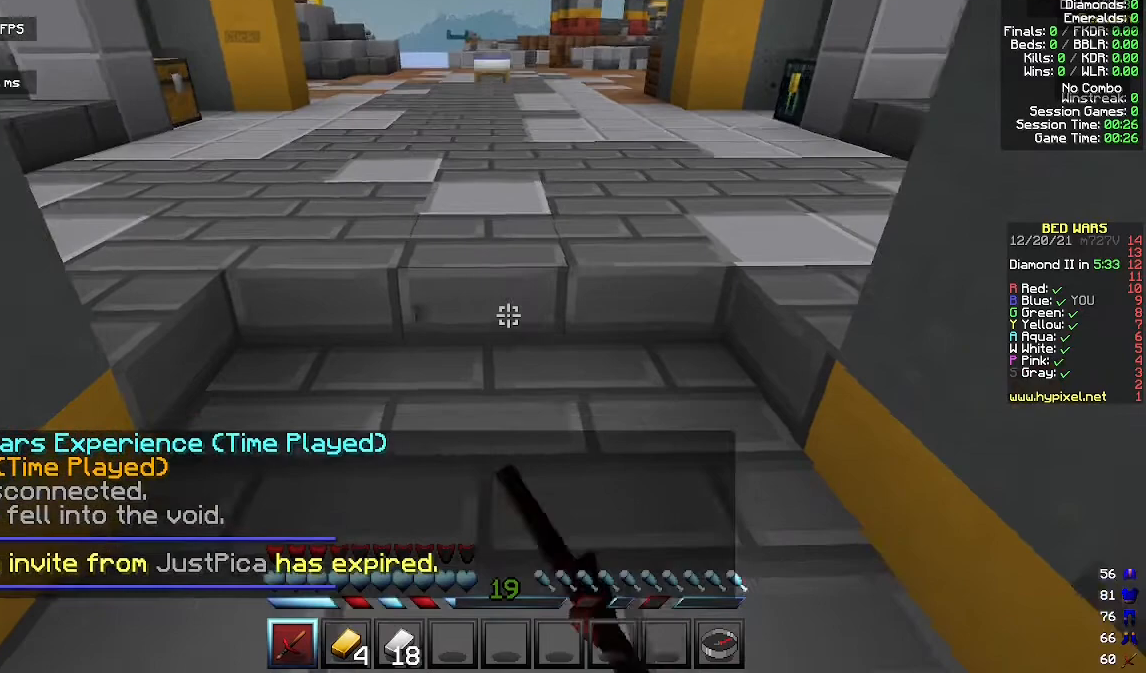
{"keys": ["d"], "mouse": ["right"], "events": [[33, "d", "up"], [33, "mouse_right", "down"], [67, "s", "down"], [133, "d", "down"], [167, "mouse_right", "up"], [200, "s", "up"], [300, "a", "down"], [333, "d", "up"], [400, "mouse_left", "up"], [433, "mouse_right", "down"], [500, "a", "up"], [500, "d", "down"]]}
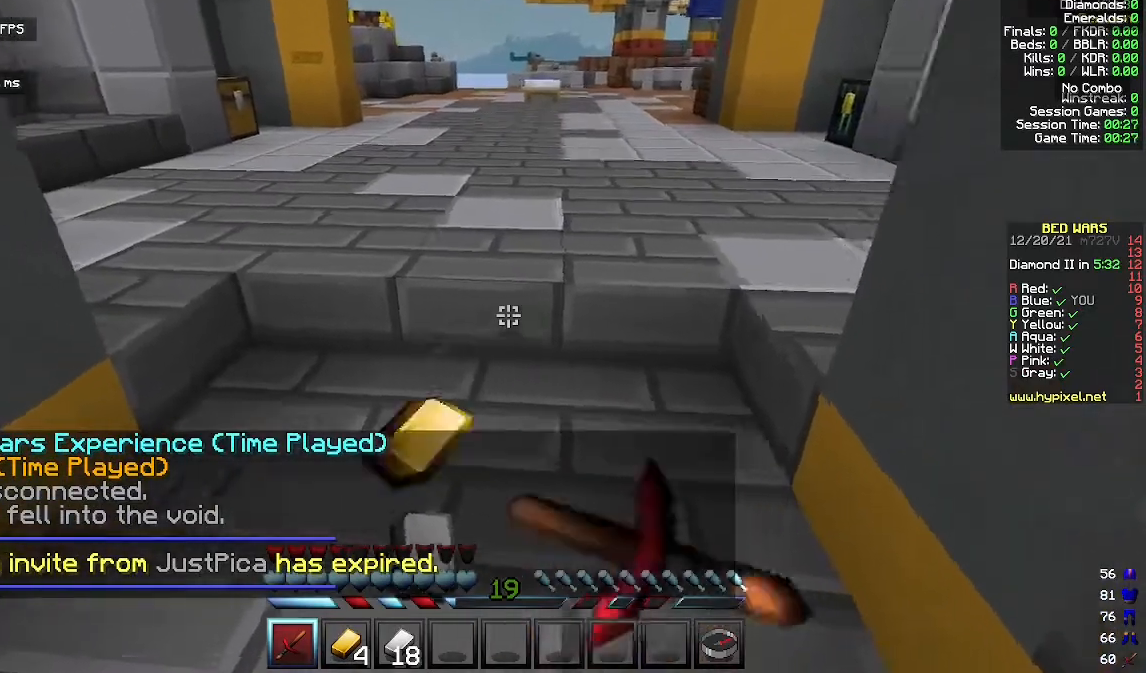
{"keys": ["a"], "mouse": ["left", "right"], "events": [[33, "mouse_left", "down"], [100, "d", "up"], [100, "s", "down"], [267, "d", "down"], [367, "a", "down"], [367, "d", "up"], [367, "s", "up"]]}
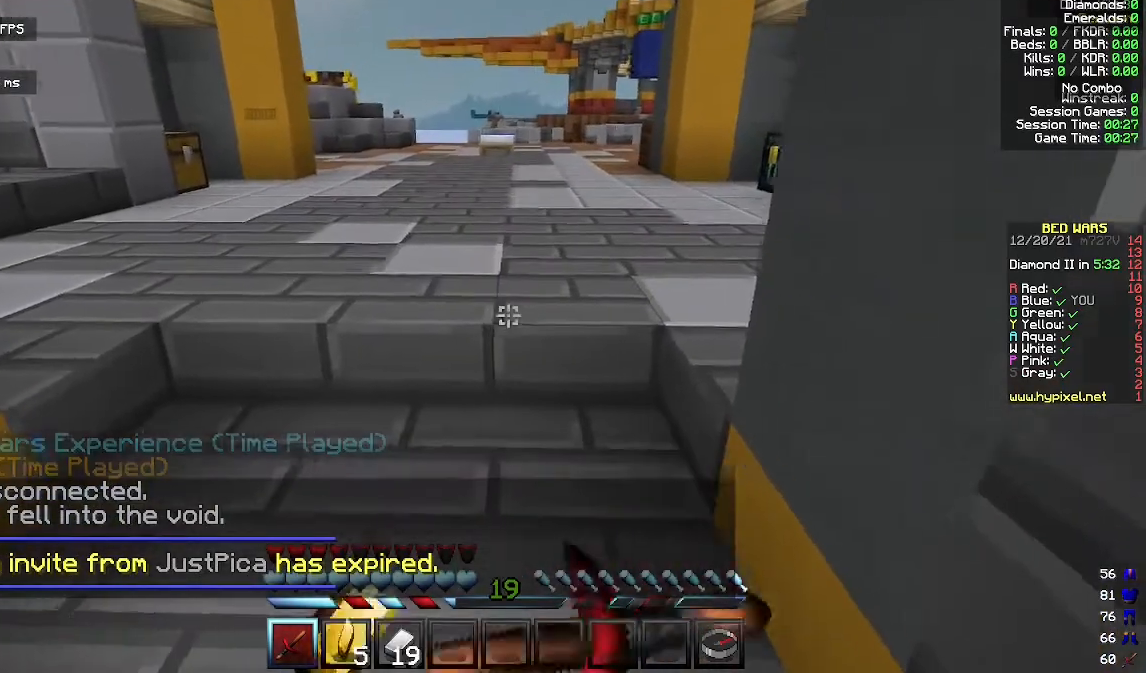
{"keys": [], "mouse": ["right"], "events": [[33, "s", "down"], [67, "a", "up"], [67, "d", "down"], [133, "s", "up"], [167, "d", "up"], [200, "mouse_right", "up"], [300, "mouse_right", "down"], [333, "a", "down"], [433, "mouse_left", "up"], [500, "a", "up"]]}
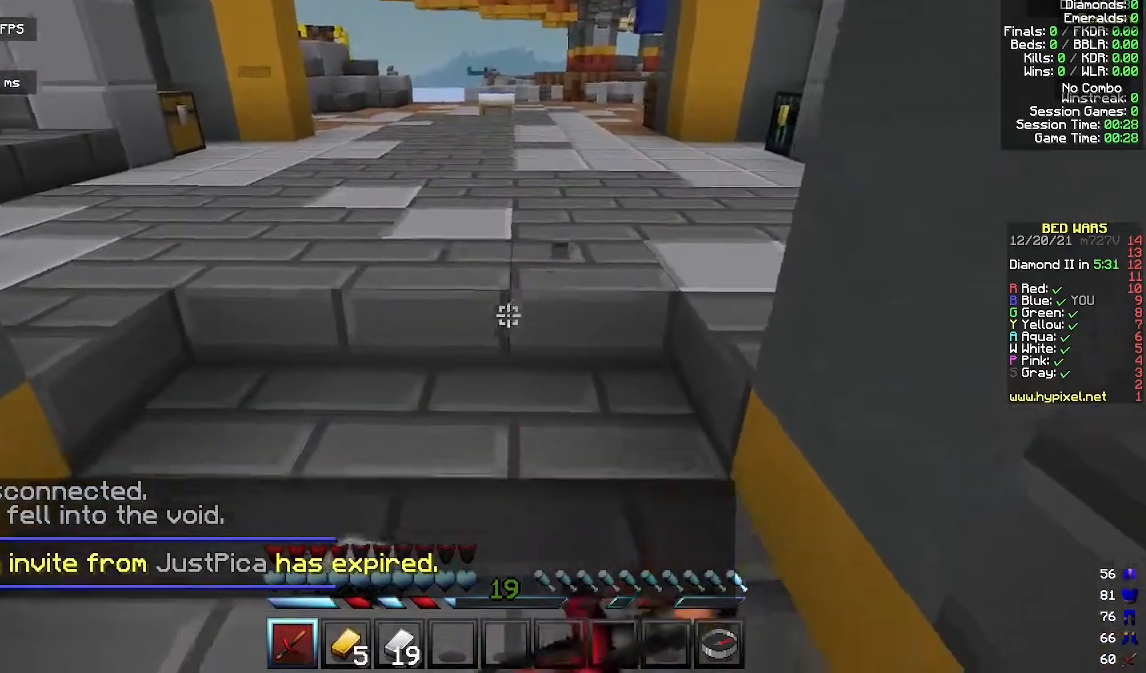
{"keys": ["a", "s"], "mouse": ["right"], "events": [[33, "mouse_left", "down"], [133, "a", "down"], [167, "mouse_right", "up"], [267, "d", "down"], [267, "s", "down"], [300, "a", "up"], [333, "s", "up"], [367, "mouse_right", "down"], [400, "d", "up"], [433, "a", "down"], [433, "mouse_left", "up"], [500, "s", "down"]]}
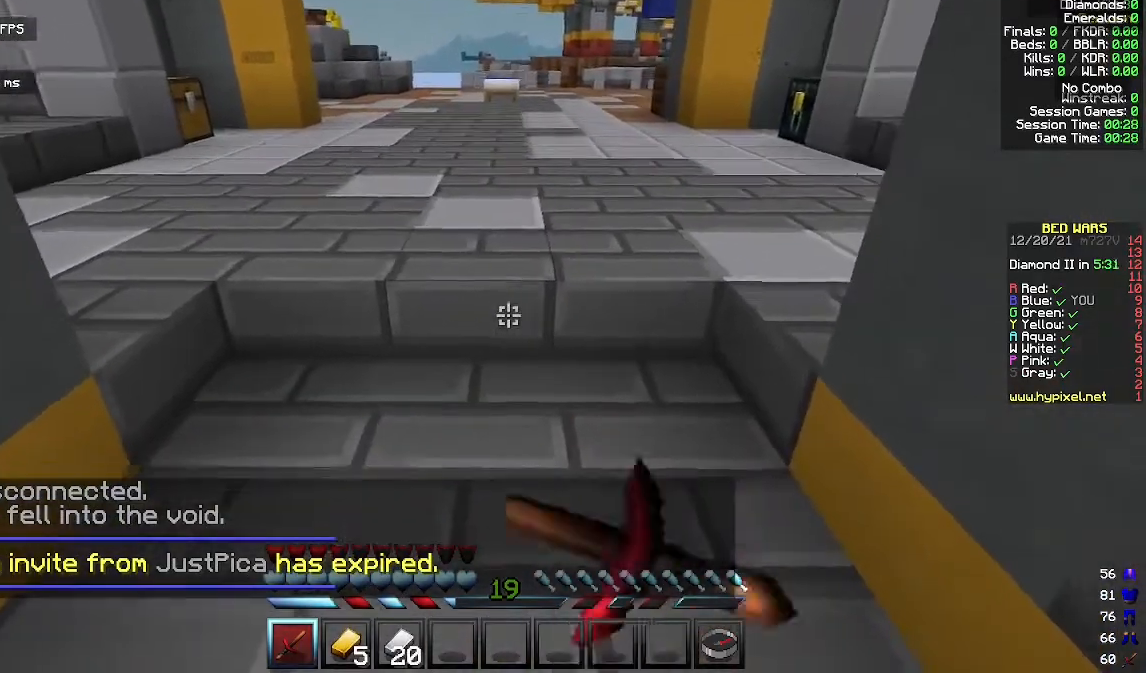
{"keys": ["d"], "mouse": ["right"], "events": [[33, "mouse_left", "down"], [67, "d", "down"], [100, "a", "up"], [167, "s", "up"], [233, "a", "down"], [233, "d", "up"], [233, "mouse_right", "up"], [400, "d", "down"], [433, "a", "up"], [467, "mouse_left", "up"], [500, "mouse_right", "down"]]}
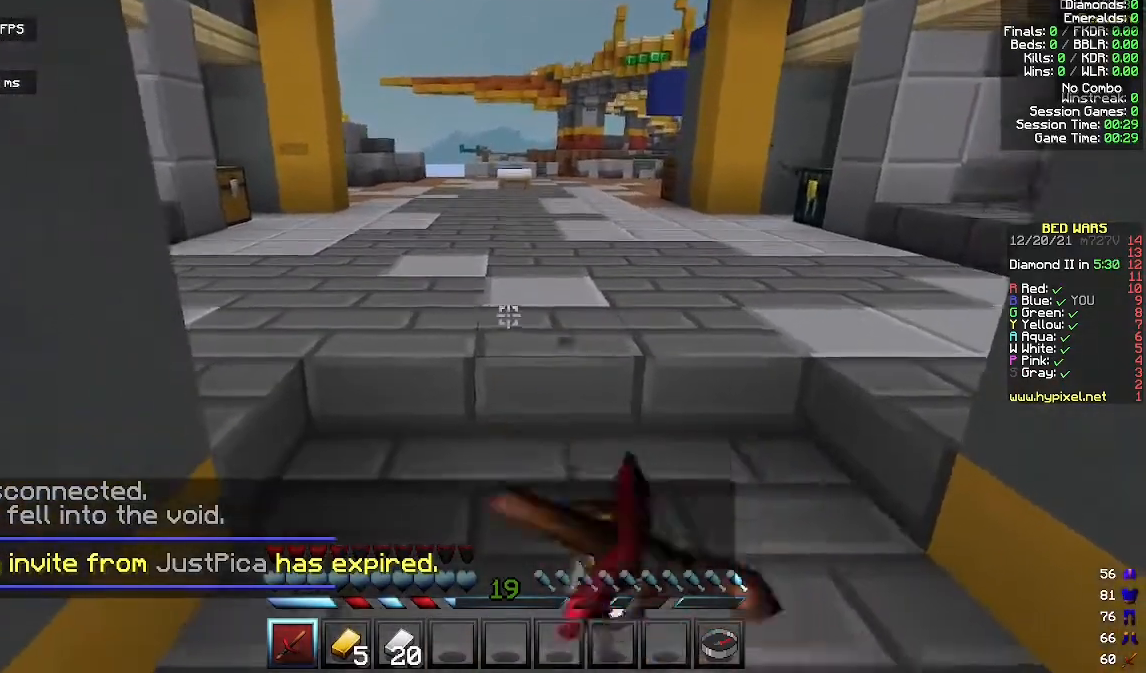
{"keys": ["d"], "mouse": ["left"], "events": [[67, "a", "down"], [67, "d", "up"], [133, "s", "down"], [167, "d", "down"], [200, "a", "up"], [233, "mouse_left", "down"], [233, "s", "up"], [300, "mouse_right", "up"], [333, "a", "down"], [333, "d", "up"], [400, "mouse_left", "up"], [433, "d", "down"], [467, "mouse_left", "down"], [467, "s", "down"], [500, "a", "up"], [500, "s", "up"]]}